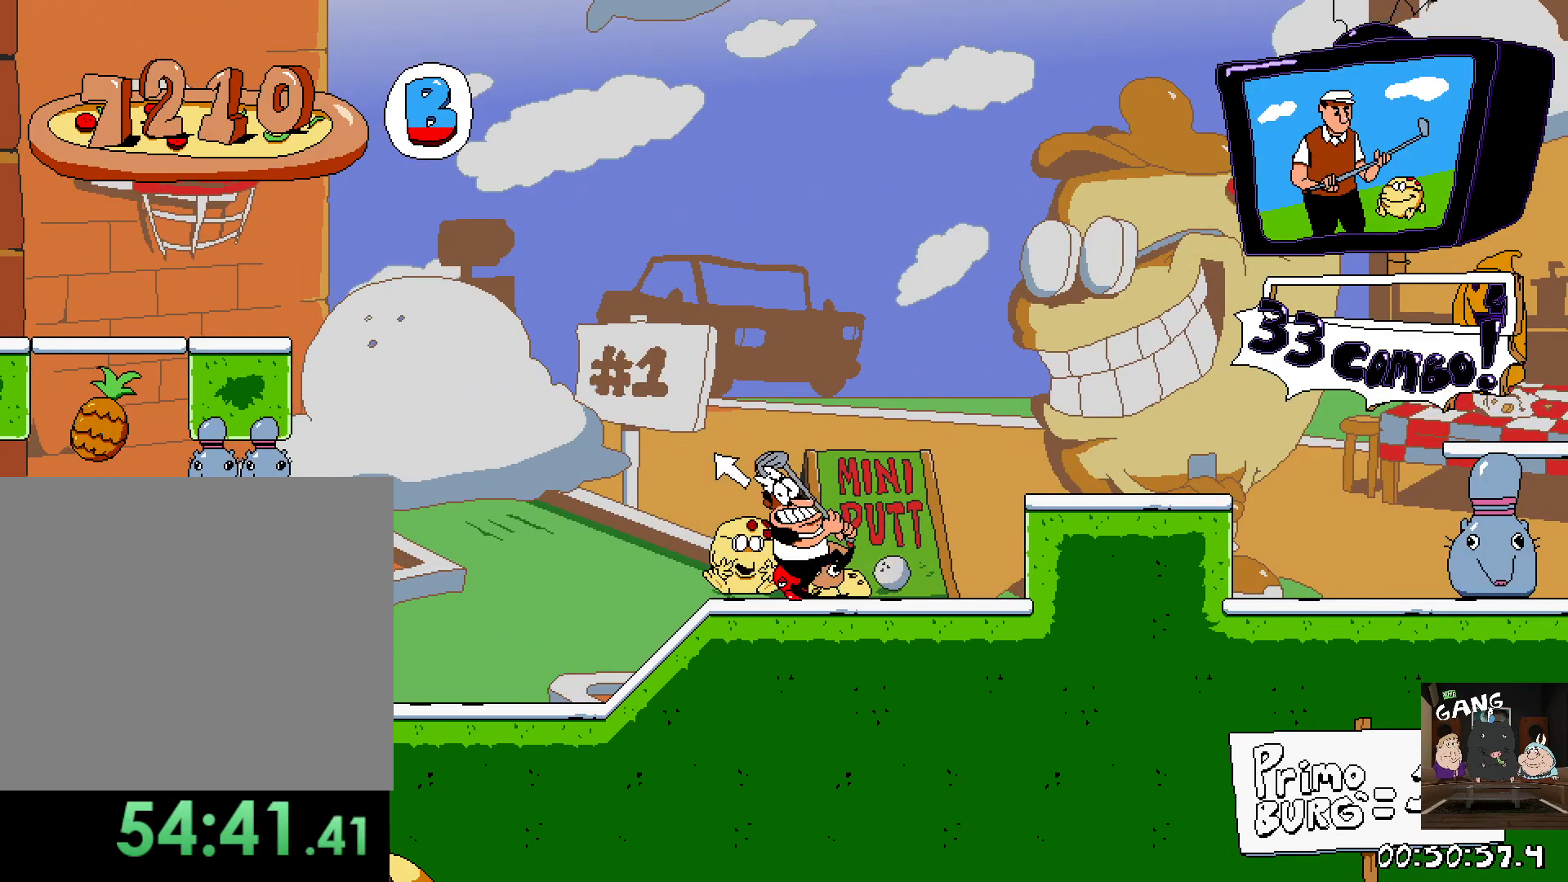
Gameplay with a controller (PlayStation layout); each line is a JSON object with the inputs held at the frame after it. "events" lists button and stick changes between this image and that frame as [ms after this image, input, new state], when the widget could be followed in between.
{"buttons": ["R2"], "left_stick": "left", "right_stick": "center", "events": [[133, "left_stick", "center"], [300, "left_stick", "left"]]}
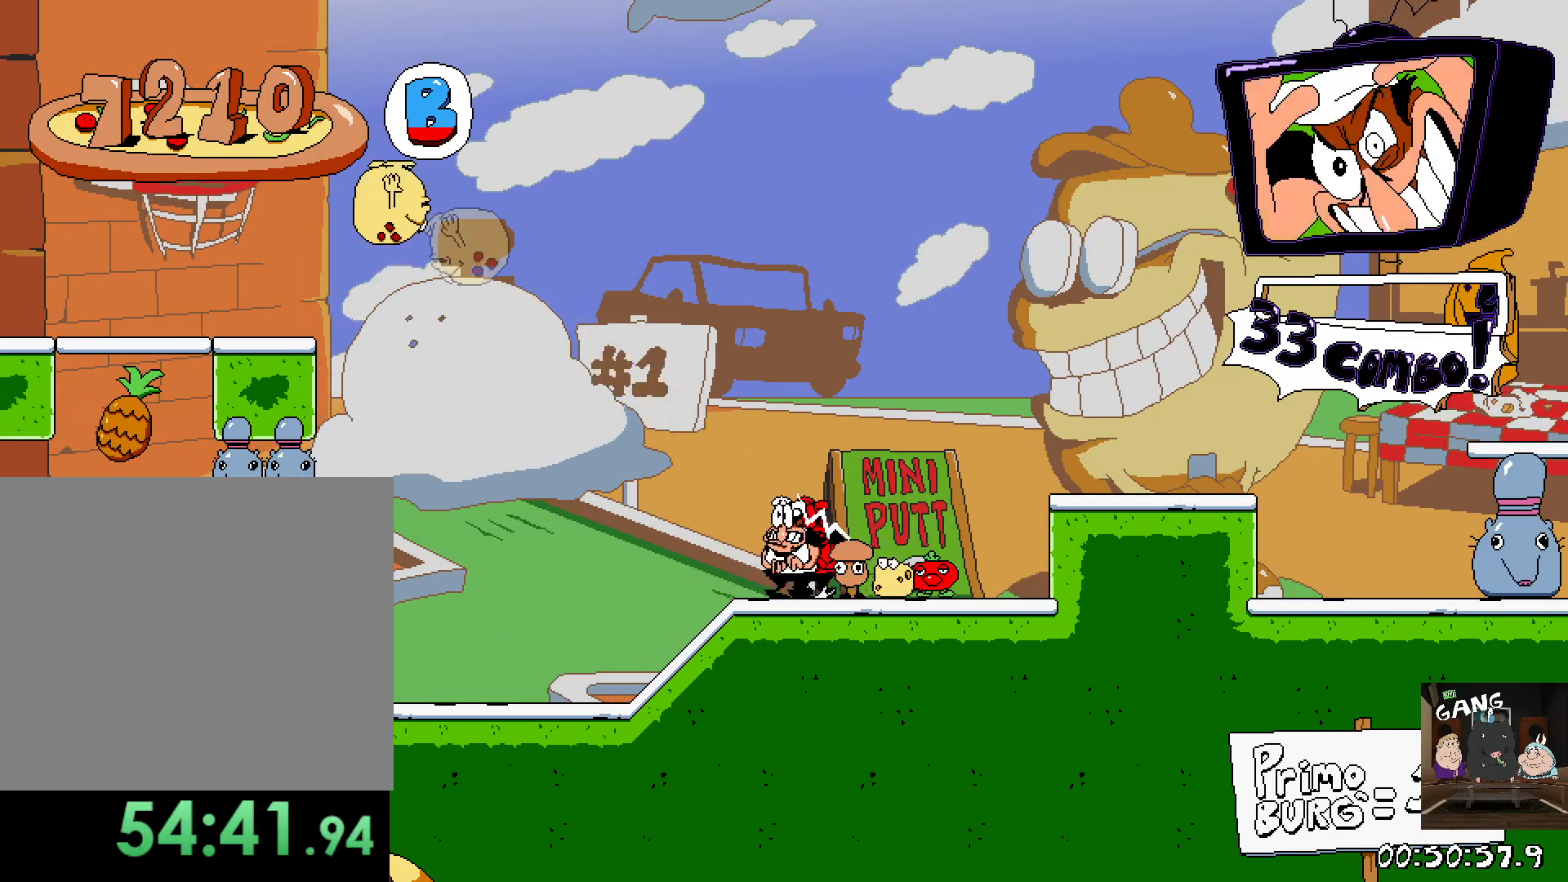
{"buttons": ["CROSS", "R2"], "left_stick": "left", "right_stick": "center", "events": [[333, "CROSS", "down"]]}
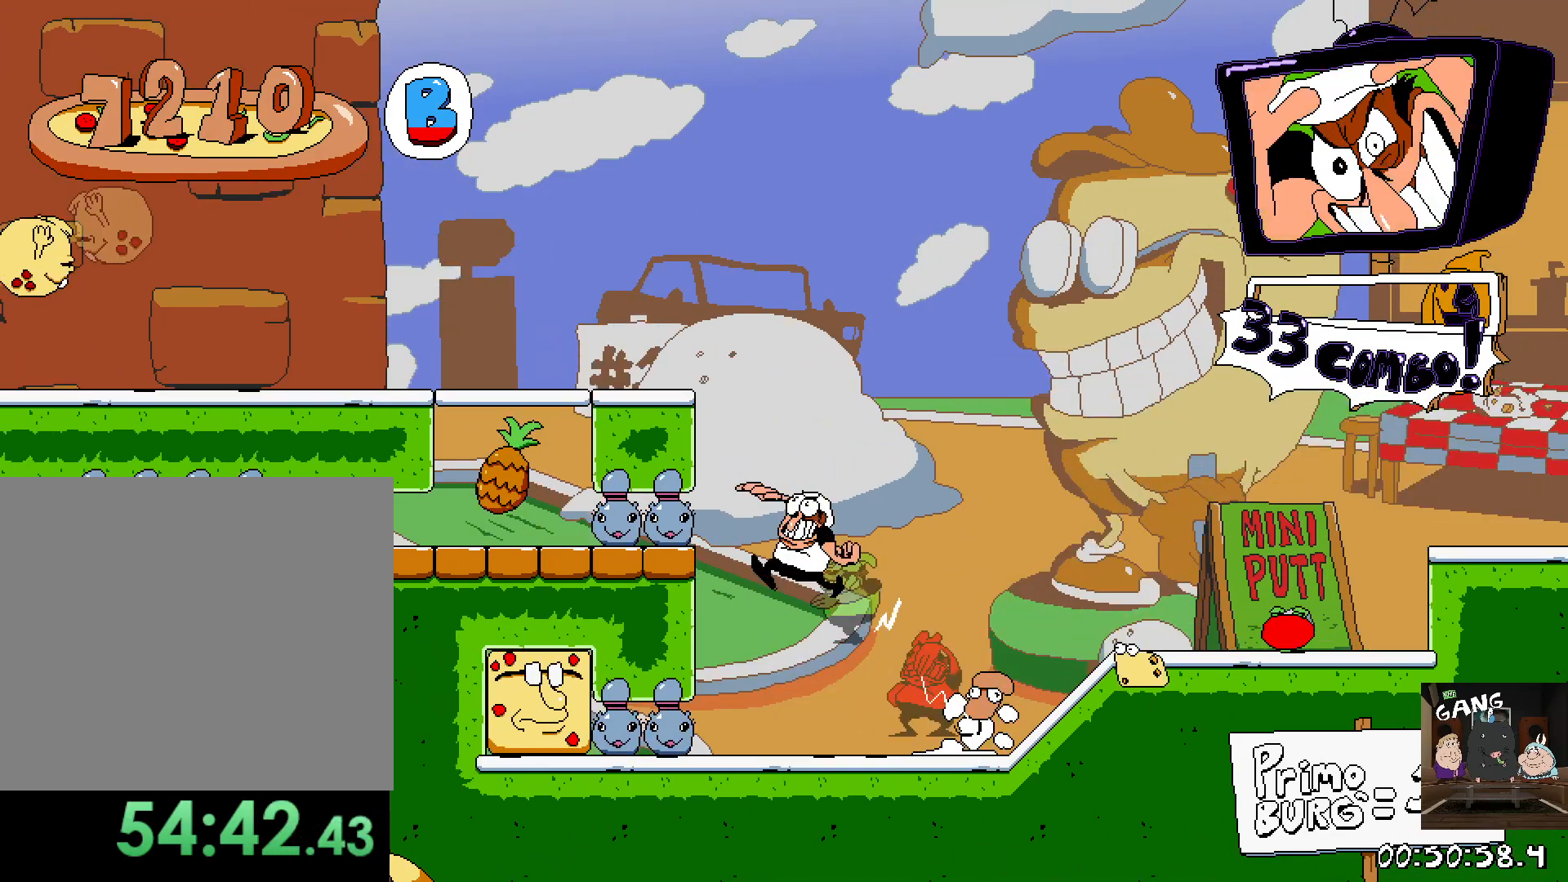
{"buttons": ["R2"], "left_stick": "left", "right_stick": "center", "events": [[17, "CROSS", "up"]]}
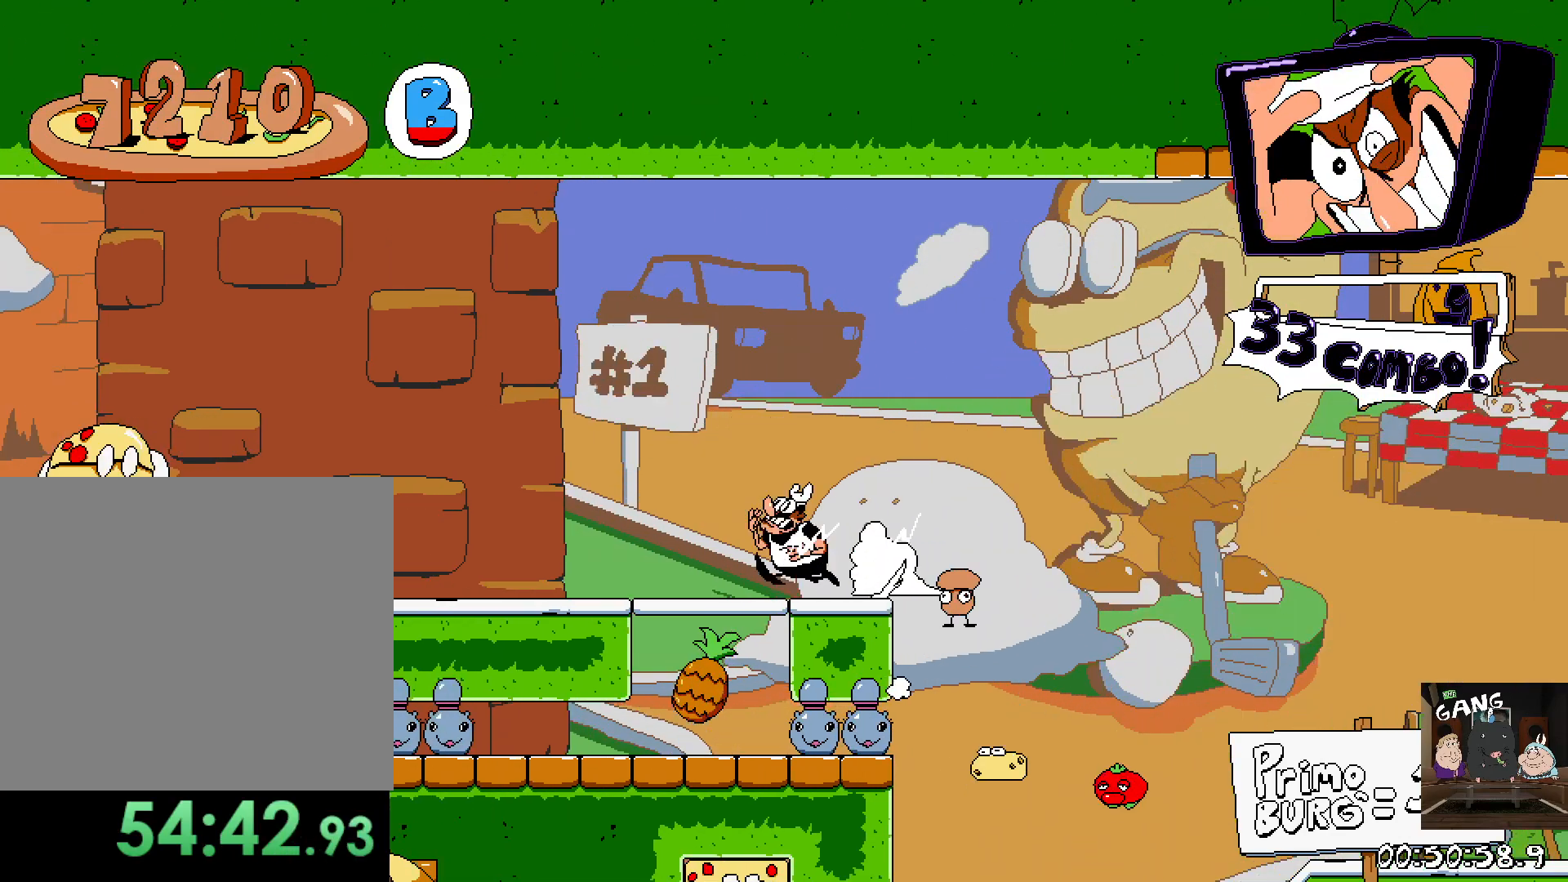
{"buttons": ["R2"], "left_stick": "left", "right_stick": "center", "events": []}
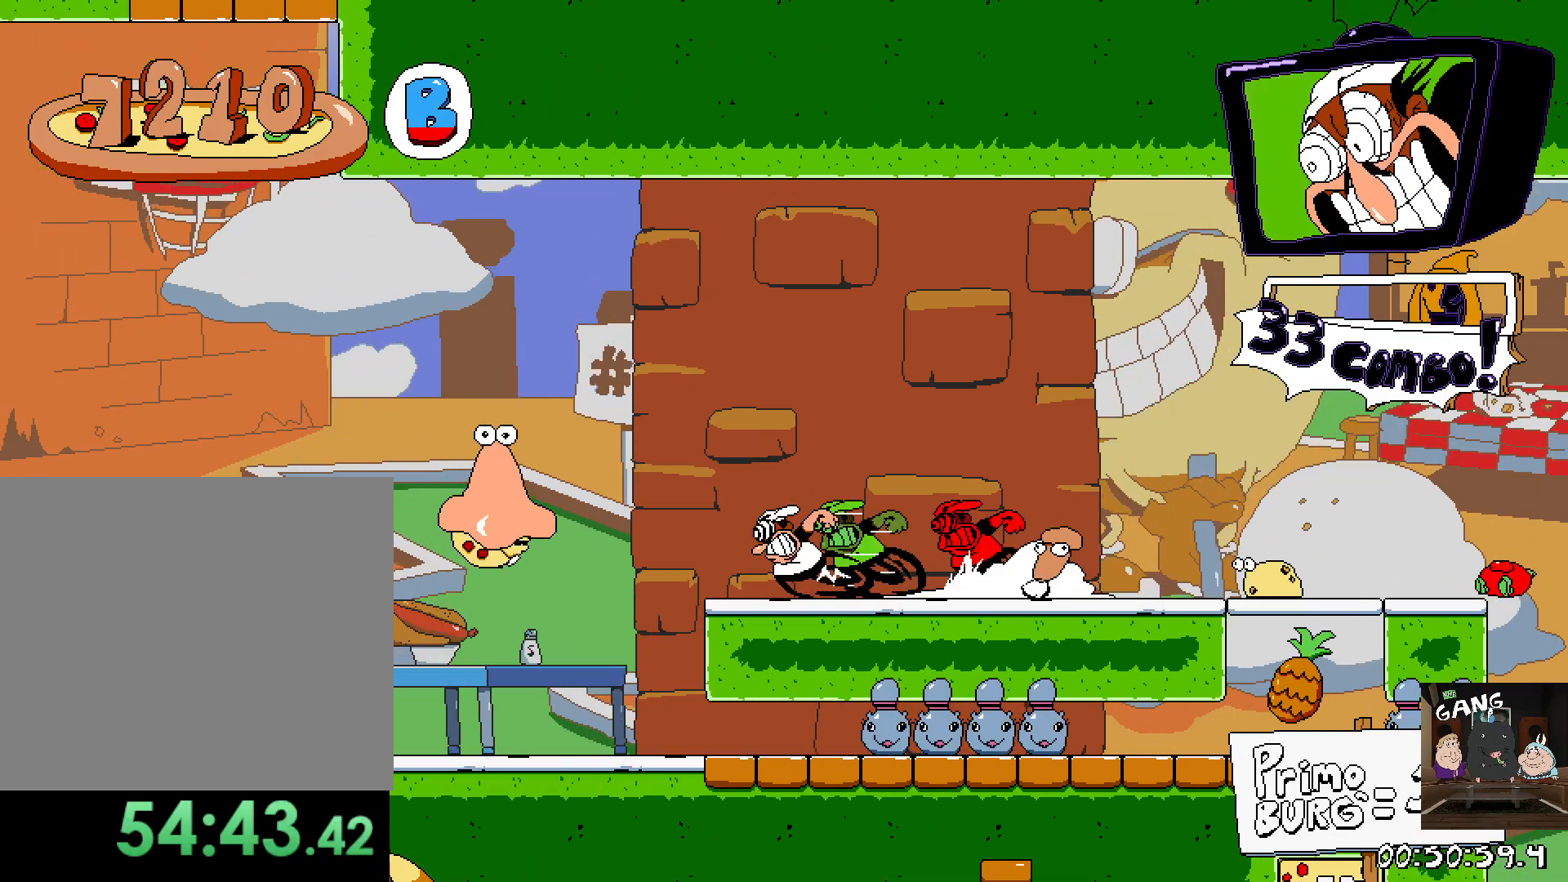
{"buttons": ["R2"], "left_stick": "left", "right_stick": "center", "events": []}
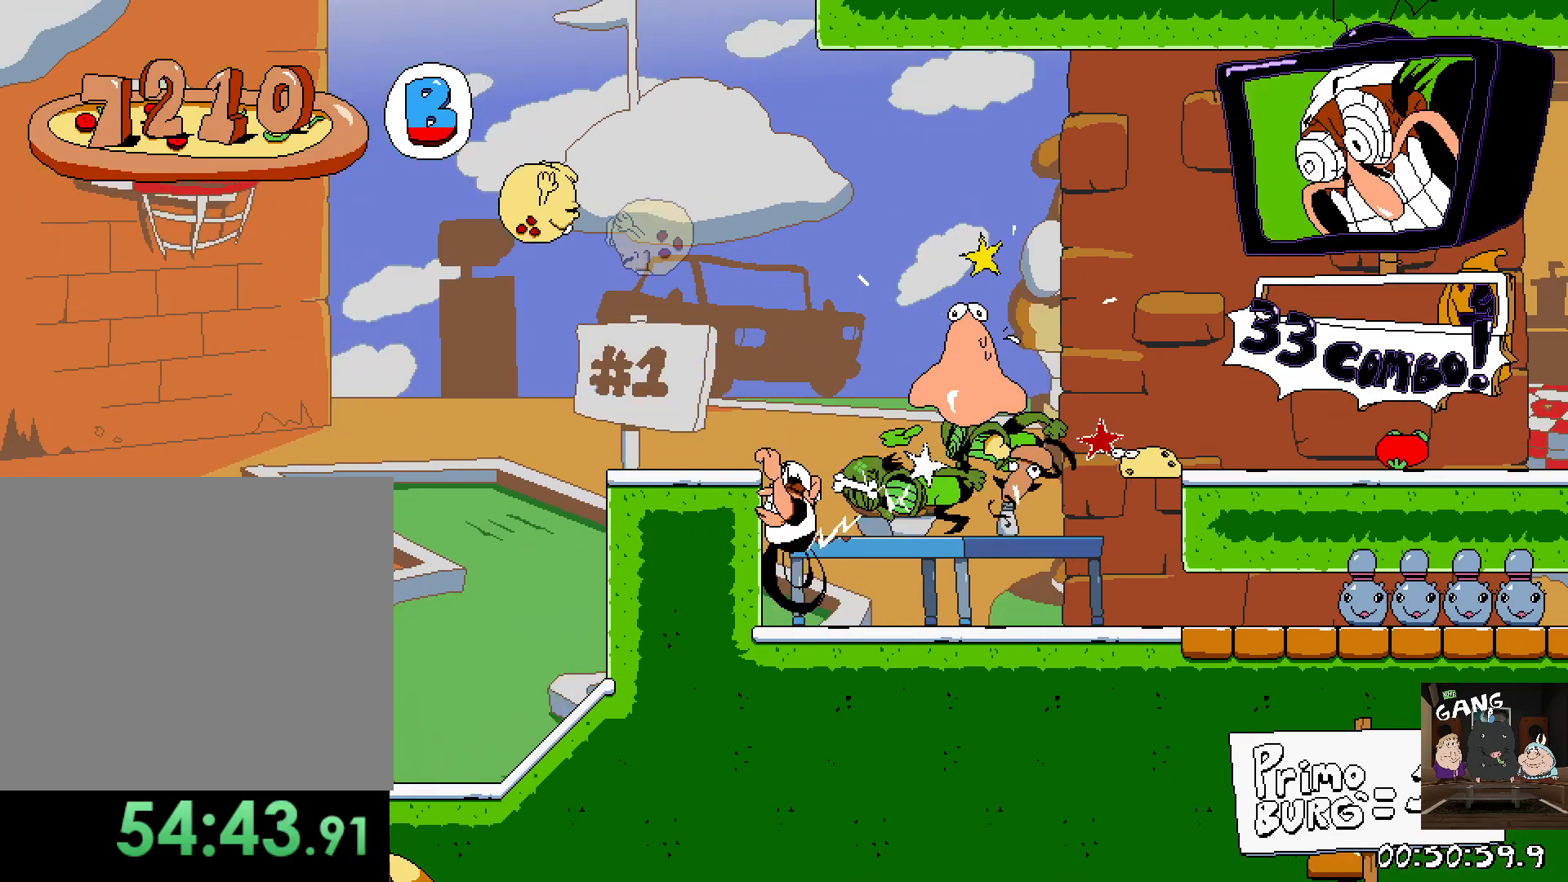
{"buttons": ["R2"], "left_stick": "left", "right_stick": "center", "events": []}
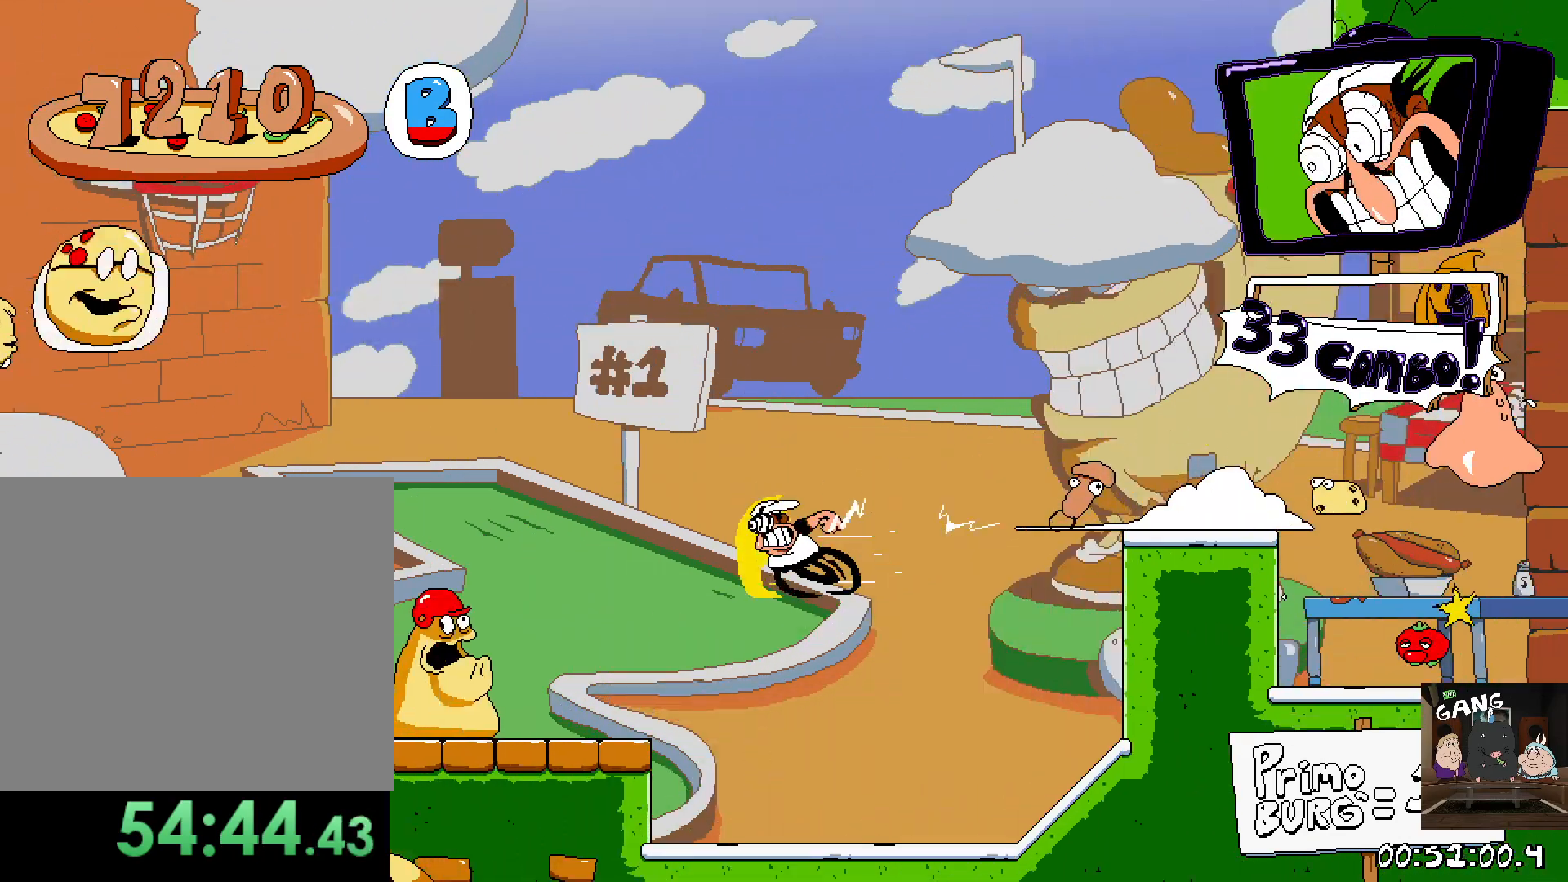
{"buttons": ["R2"], "left_stick": "left", "right_stick": "center", "events": []}
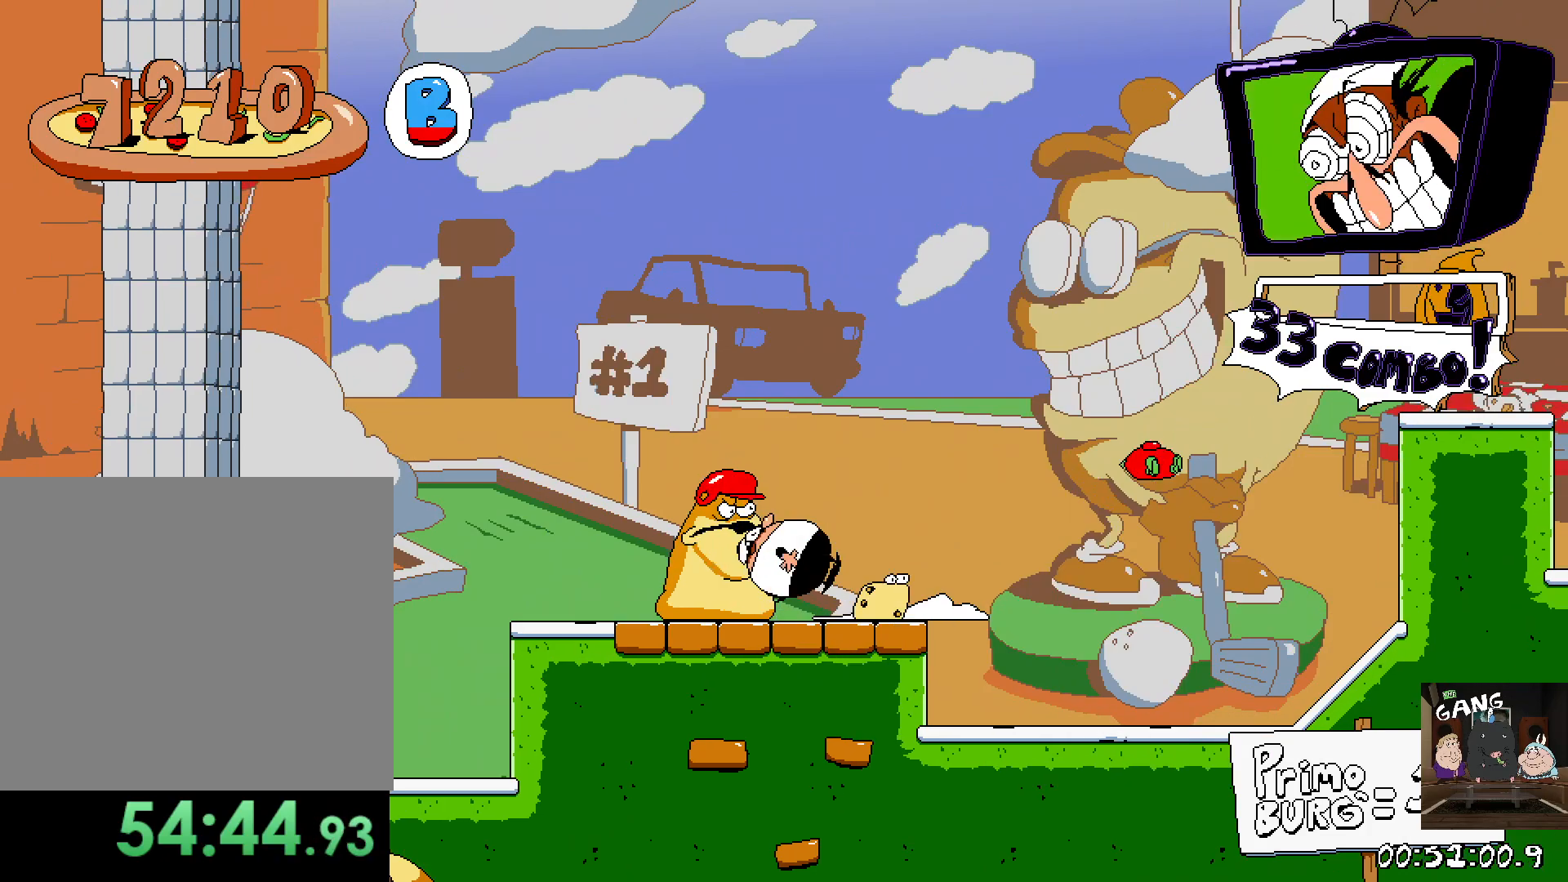
{"buttons": ["CROSS", "R2"], "left_stick": "left", "right_stick": "center", "events": [[267, "CROSS", "down"], [417, "CROSS", "up"], [483, "CROSS", "down"]]}
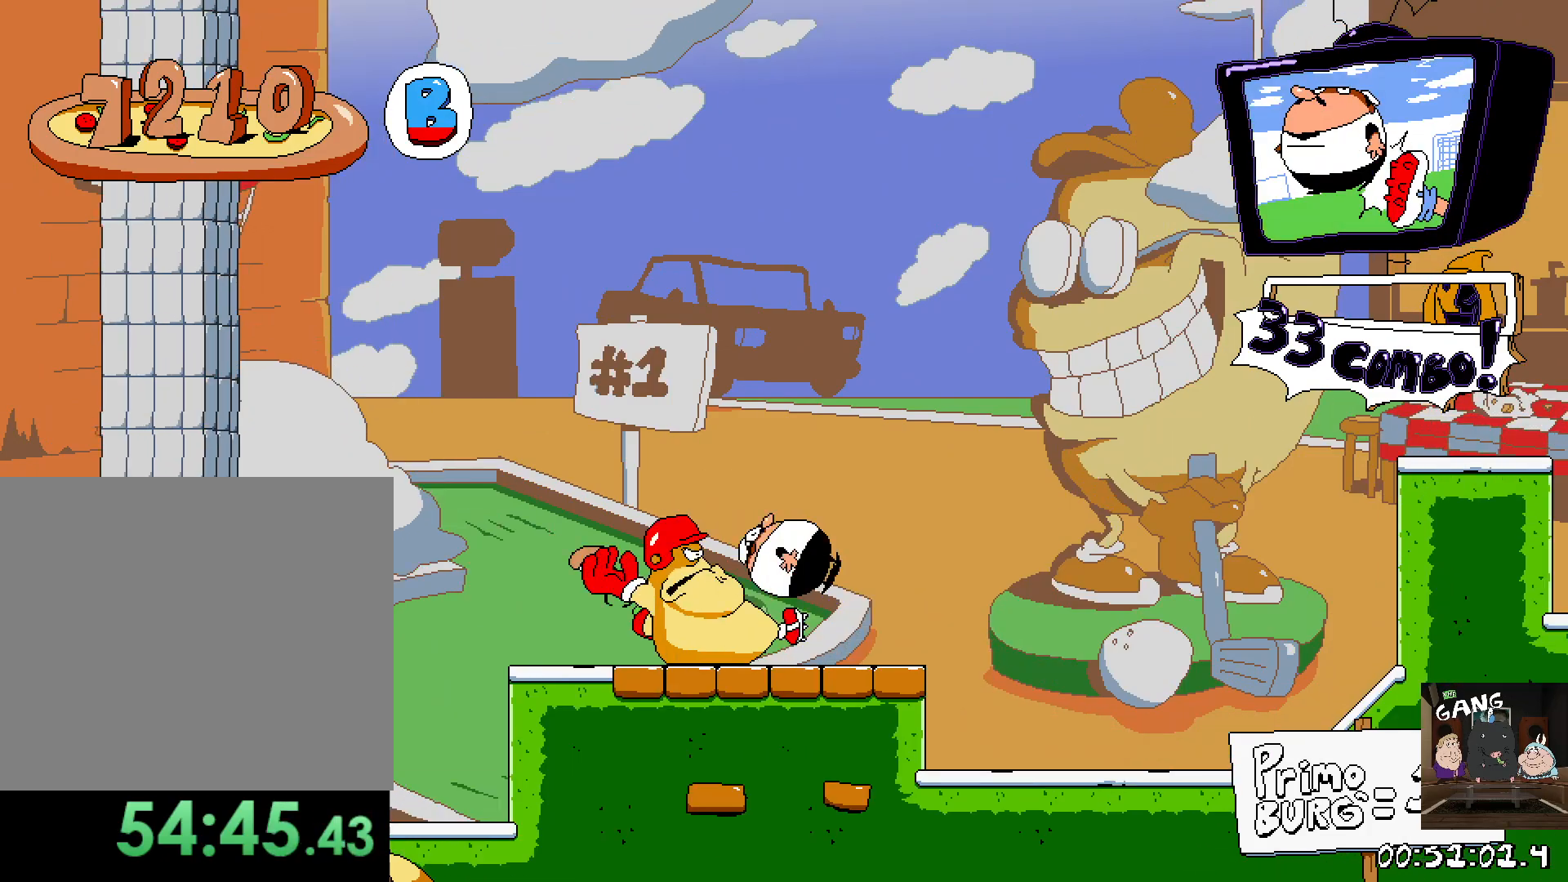
{"buttons": ["R2"], "left_stick": "down", "right_stick": "center", "events": [[33, "left_stick", "down-left"], [100, "CROSS", "up"], [167, "left_stick", "down"]]}
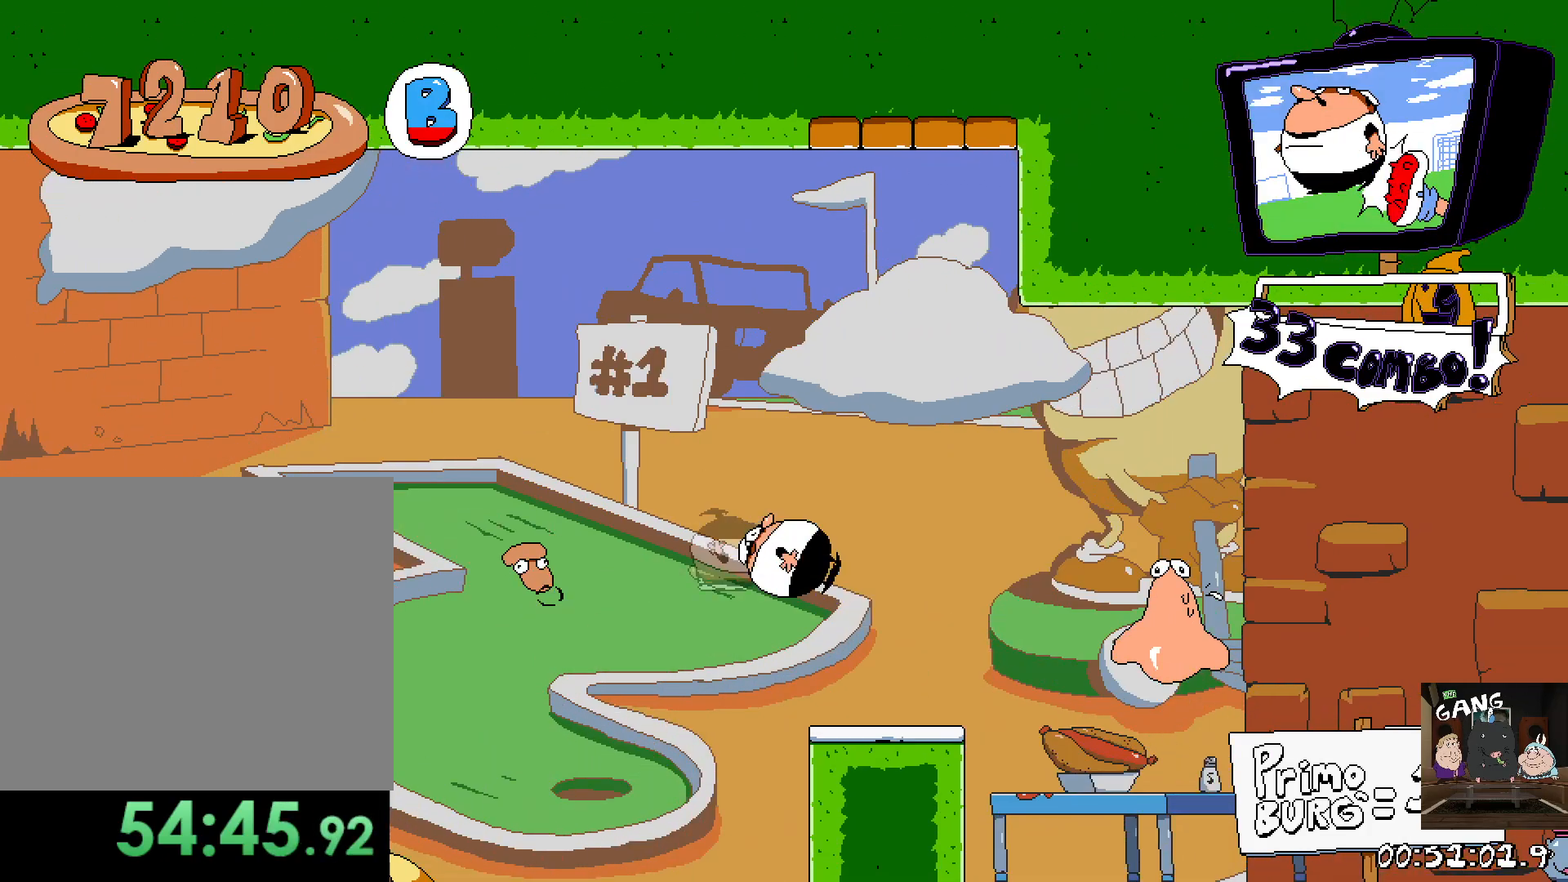
{"buttons": ["CROSS", "R2"], "left_stick": "left", "right_stick": "center", "events": [[217, "left_stick", "center"], [433, "CROSS", "down"], [500, "left_stick", "left"]]}
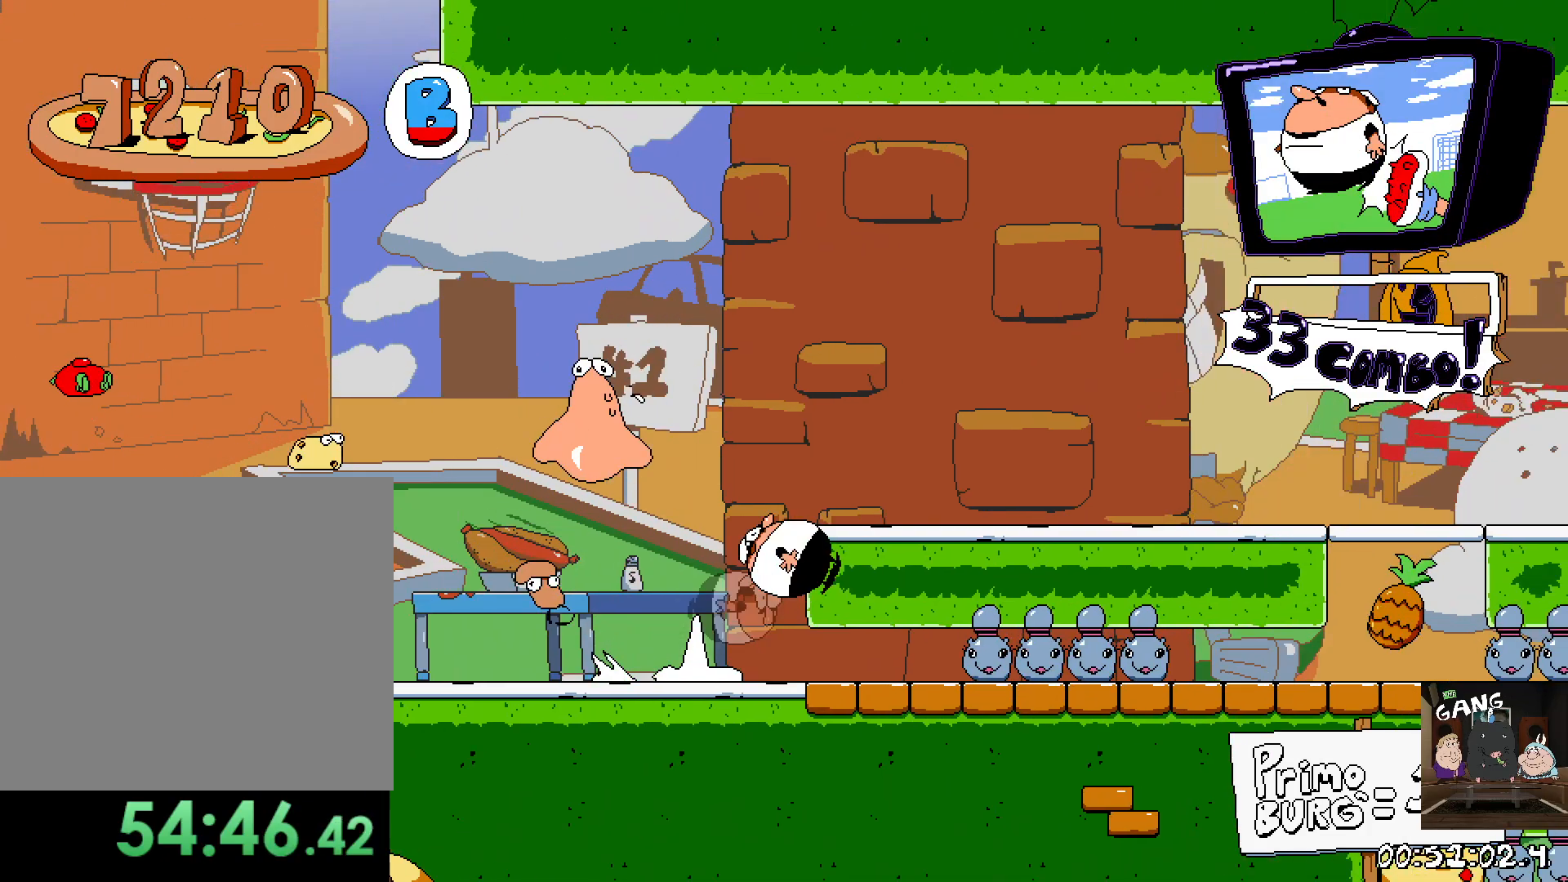
{"buttons": ["R2"], "left_stick": "left", "right_stick": "center", "events": [[33, "CROSS", "up"]]}
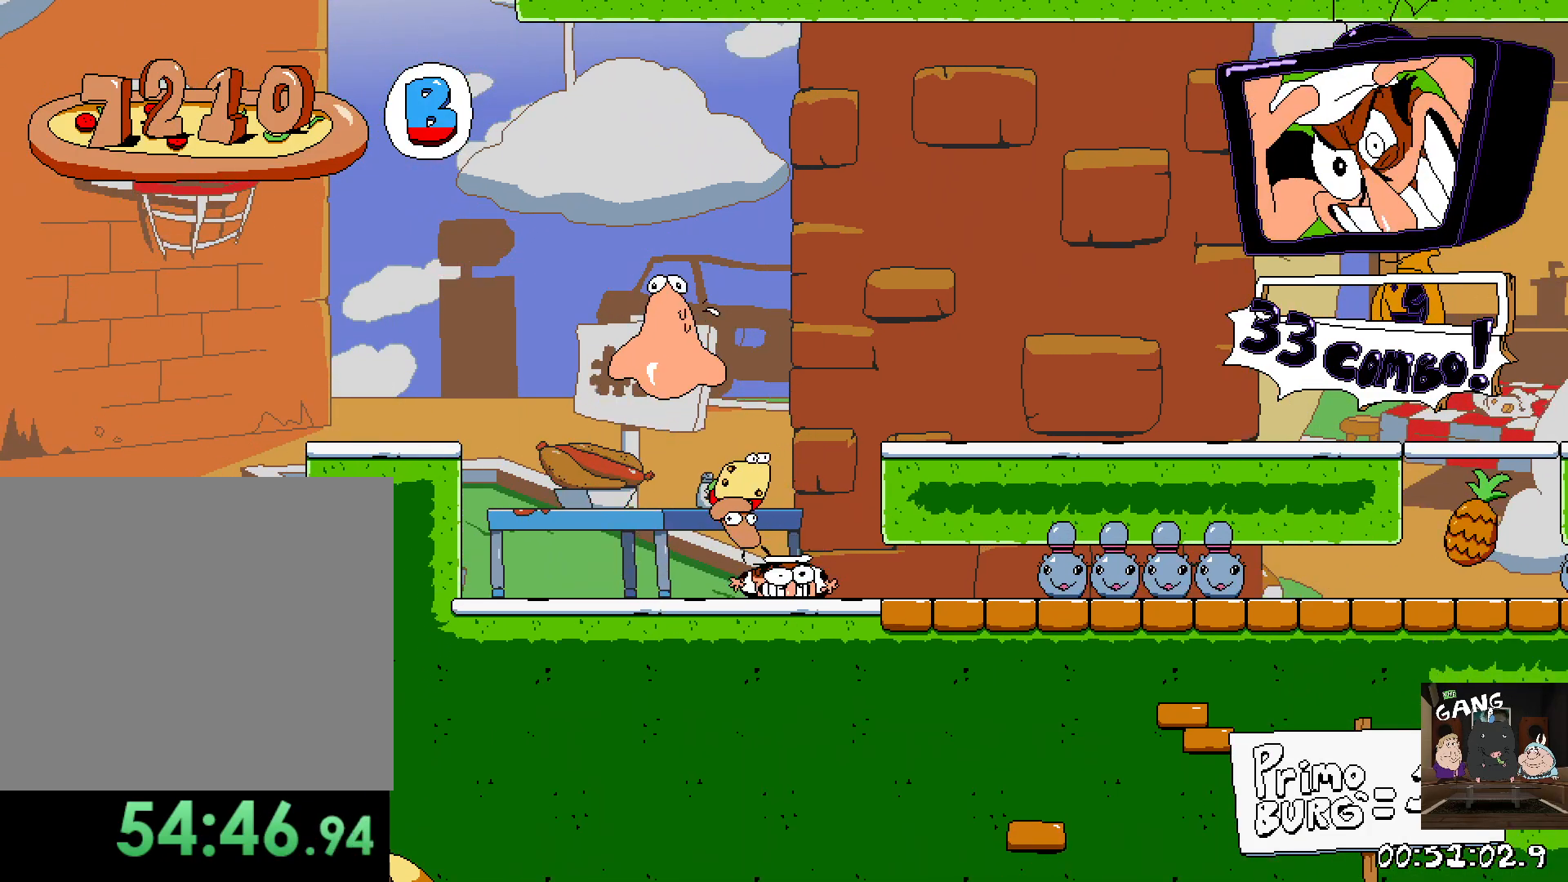
{"buttons": ["R2"], "left_stick": "left", "right_stick": "center", "events": [[267, "CROSS", "down"], [317, "SQUARE", "down"], [450, "SQUARE", "up"], [467, "CROSS", "up"]]}
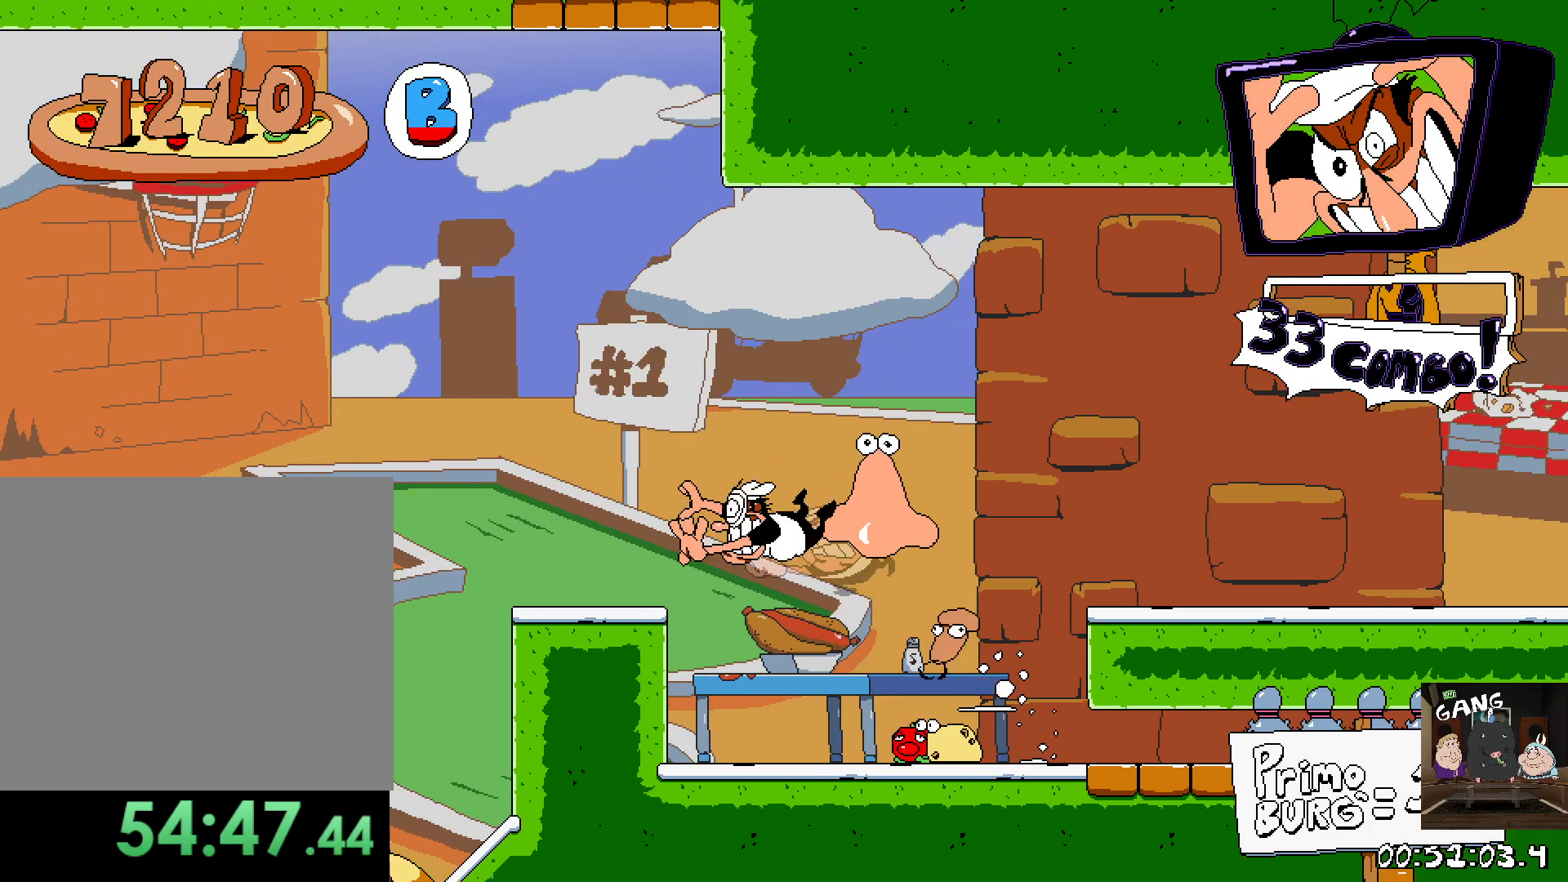
{"buttons": ["R2"], "left_stick": "left", "right_stick": "center", "events": []}
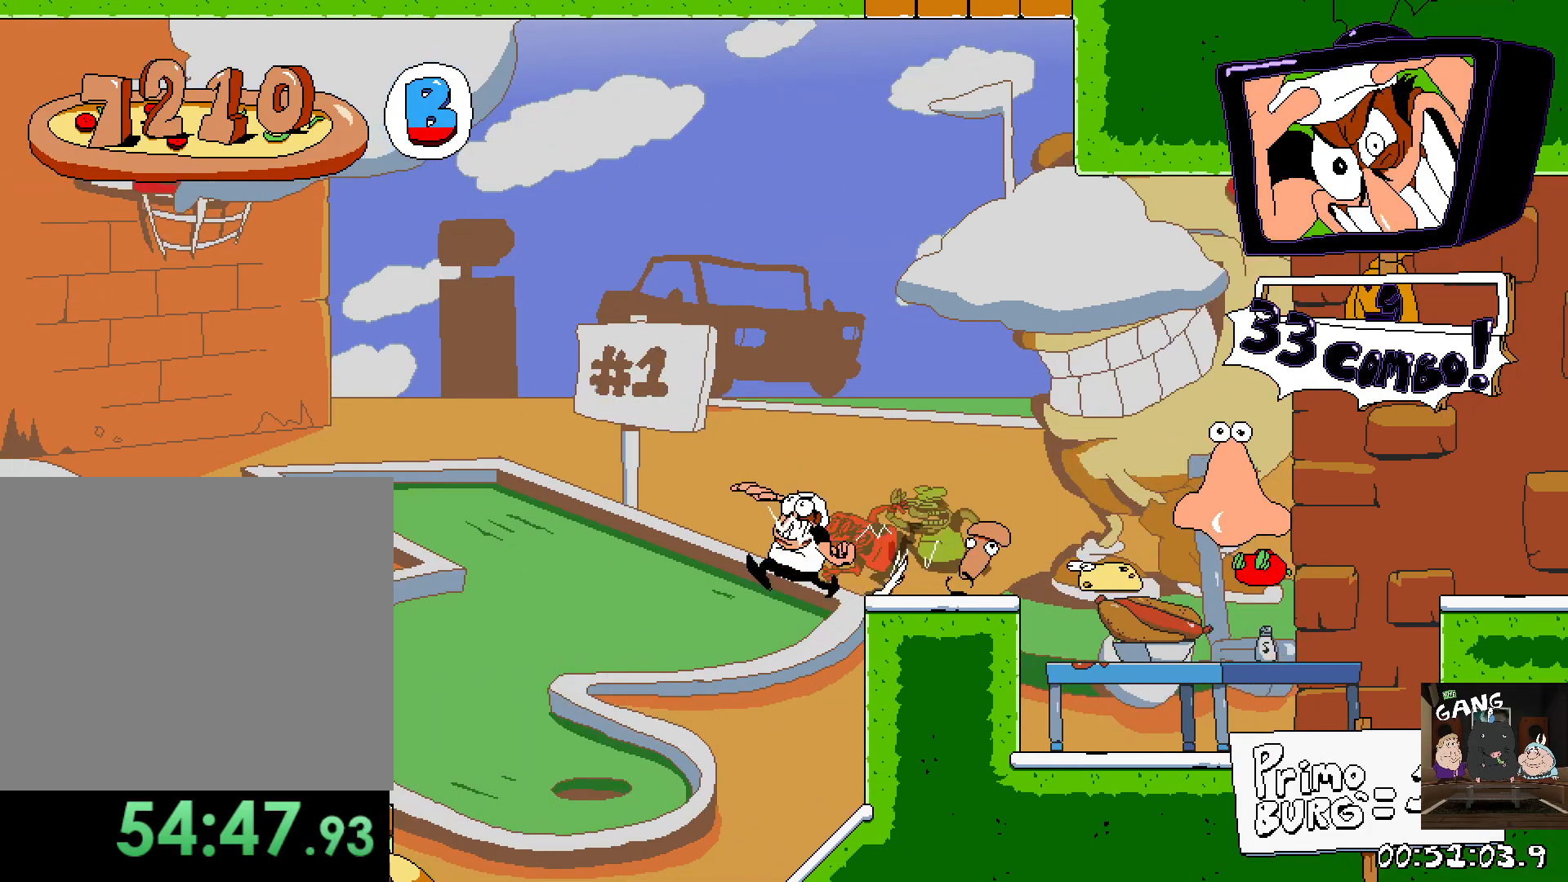
{"buttons": ["R2"], "left_stick": "center", "right_stick": "center", "events": [[217, "left_stick", "up-left"], [500, "left_stick", "center"]]}
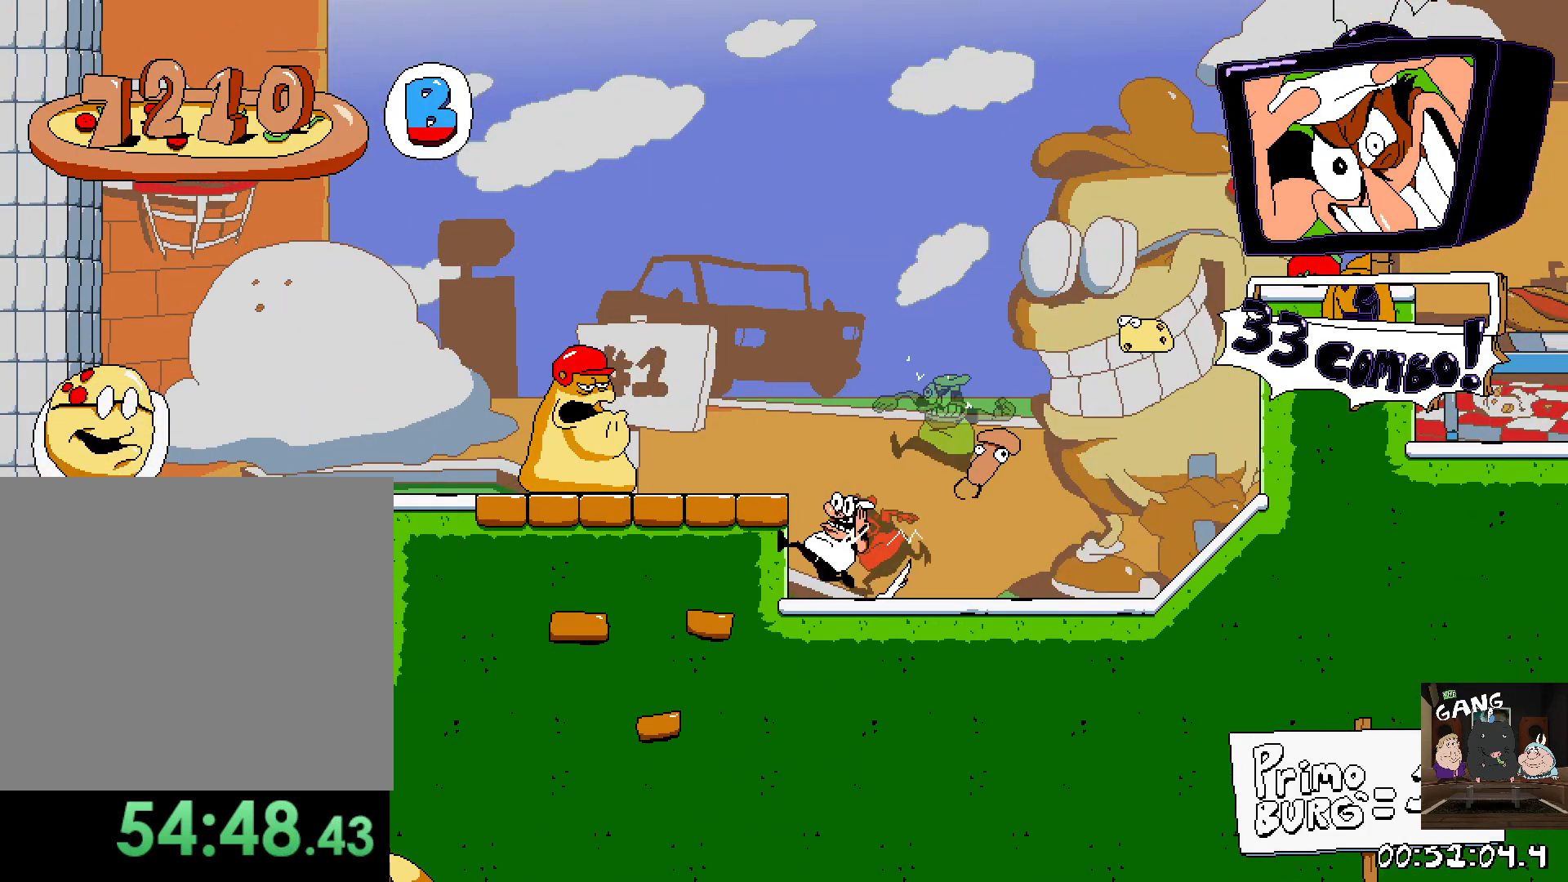
{"buttons": ["CROSS"], "left_stick": "center", "right_stick": "center", "events": [[33, "R2", "up"], [333, "CROSS", "down"]]}
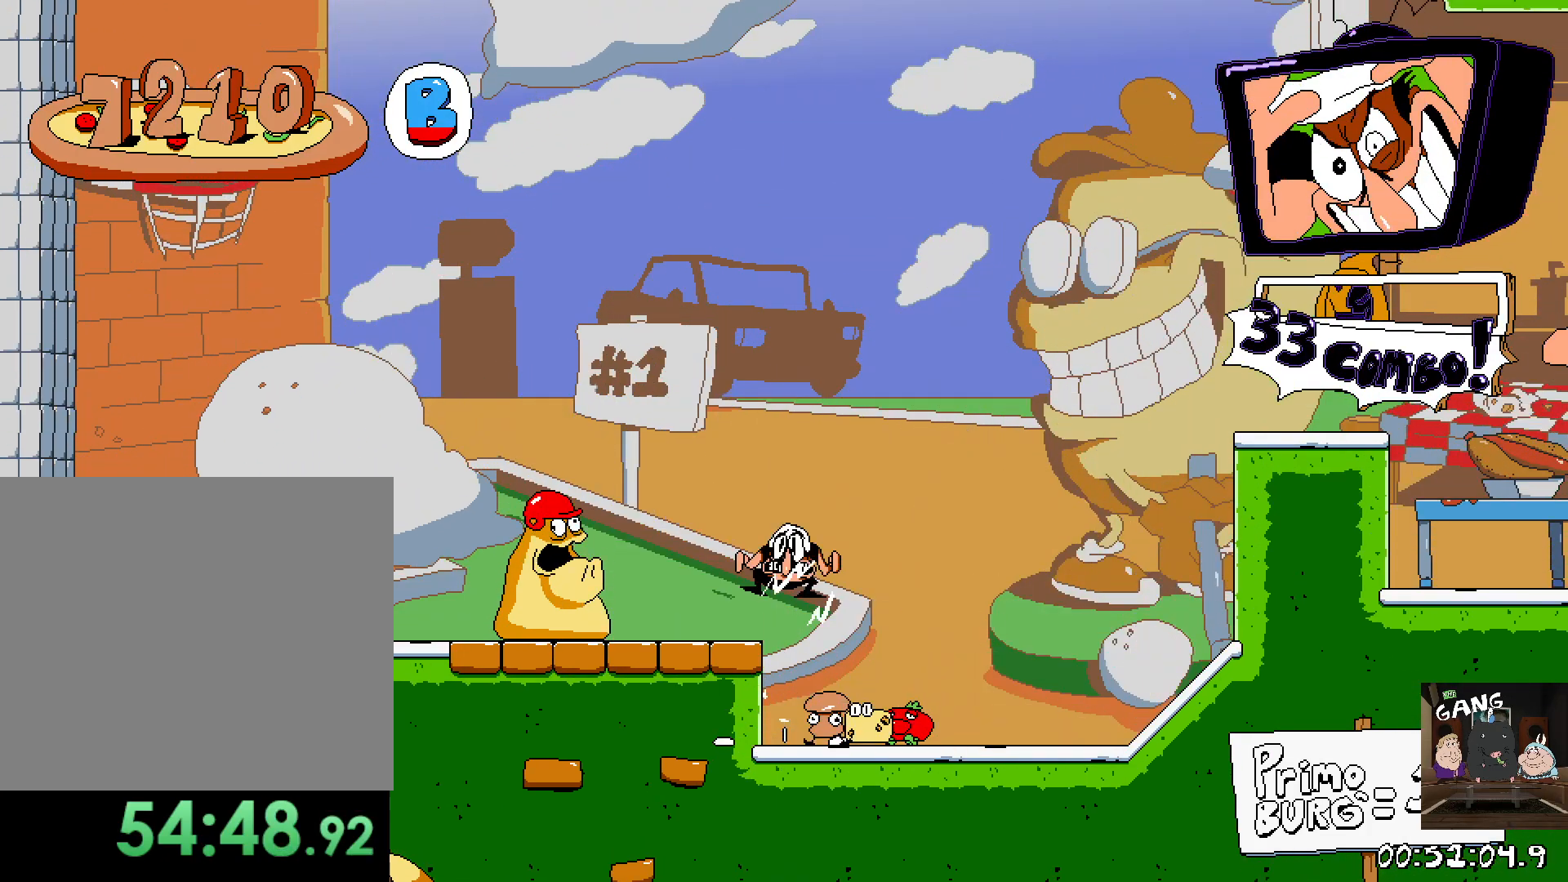
{"buttons": ["CROSS", "SQUARE", "R2"], "left_stick": "left", "right_stick": "center", "events": [[83, "CROSS", "up"], [83, "left_stick", "left"], [283, "R2", "down"], [333, "CROSS", "down"], [400, "SQUARE", "down"]]}
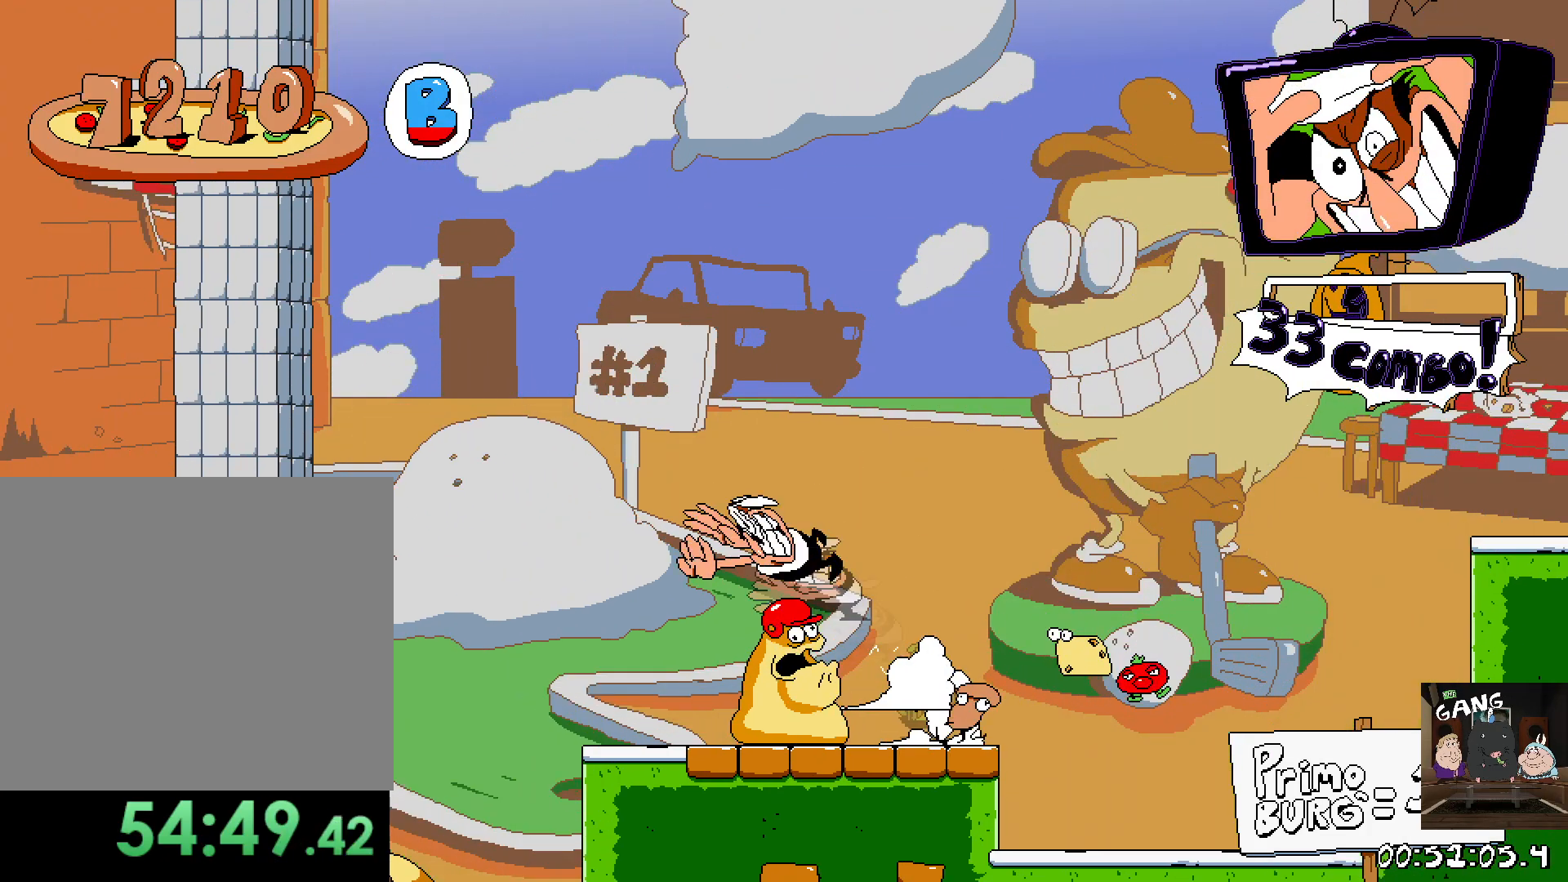
{"buttons": ["R2"], "left_stick": "left", "right_stick": "center", "events": [[33, "CROSS", "up"], [67, "SQUARE", "up"]]}
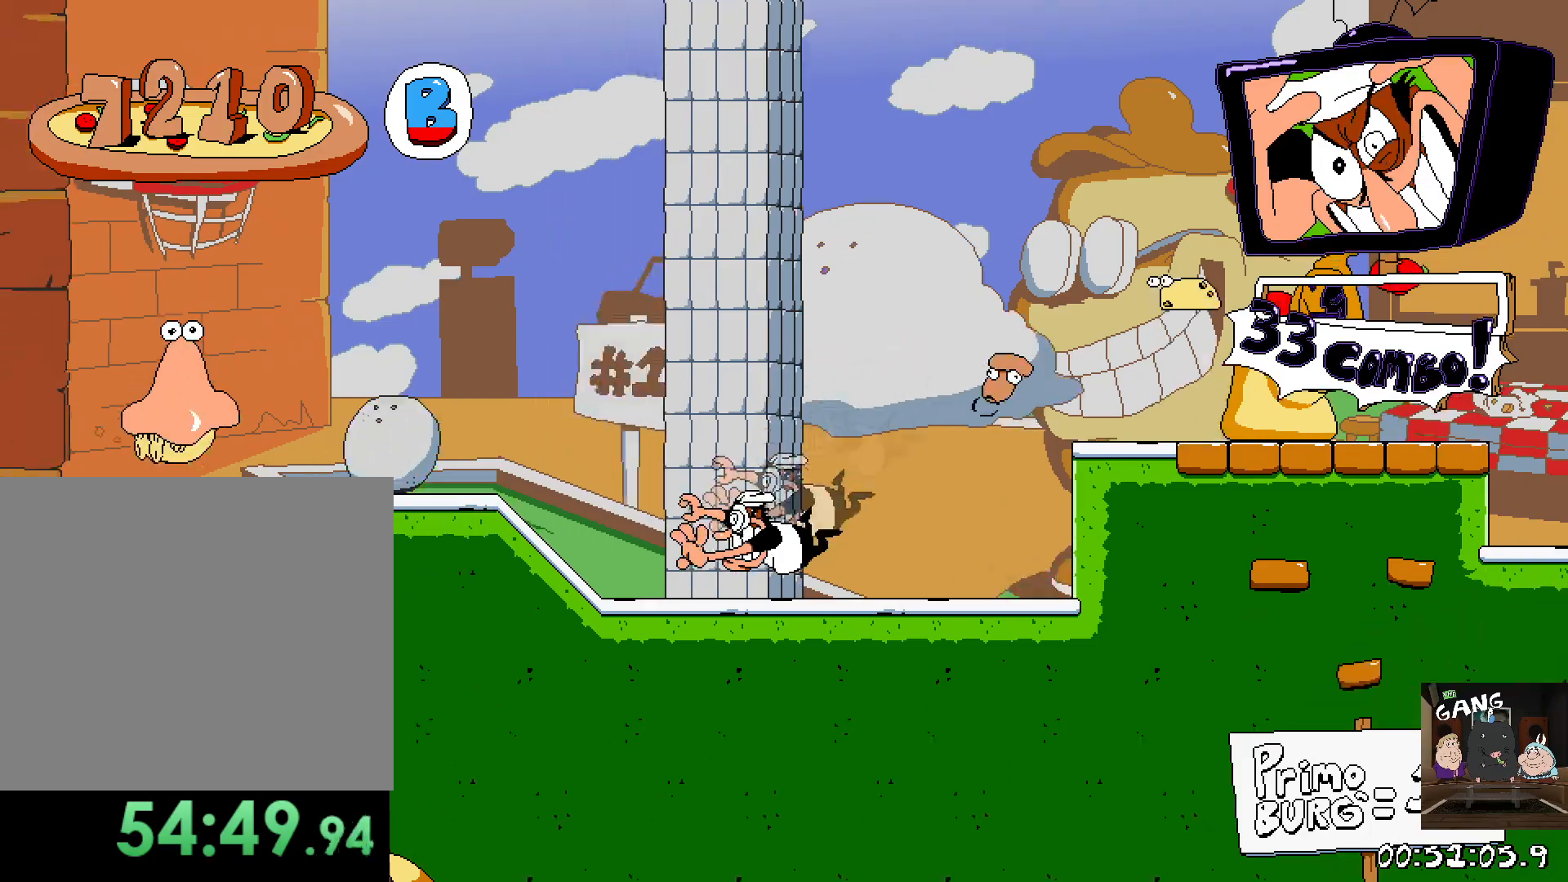
{"buttons": ["R2"], "left_stick": "left", "right_stick": "center", "events": []}